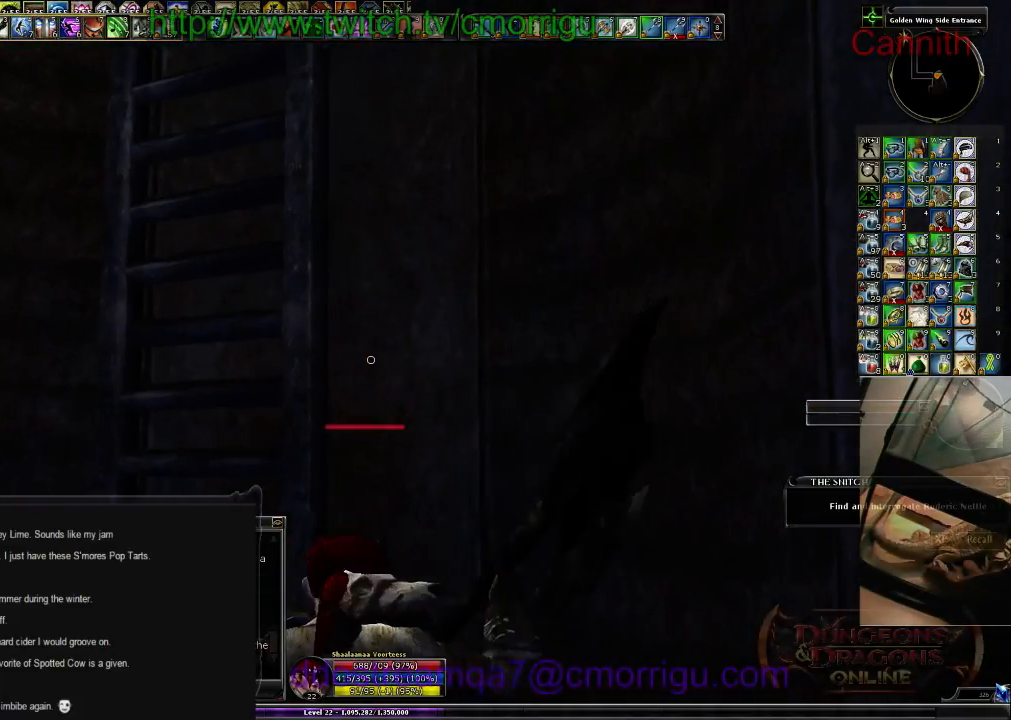
Gameplay with keyboard; each line is a JSON object with the keys held at the frame after it. "events" lists presses ("down") and releases ("up") of ".", "/", "0", "1", "2", "3", "4", "5", "6", "7", "8", "9", "a", "b", "backslash", "backspace", "c", "caps_lock", "comma", "ctrl_l", "ctrl_r", "d", "e", "equals", "escape", "f", "f1", "f10", "f11", "f12", "f2", "f3", "f4", "f5", "f6", "f7", "f8", "f9", "g", "h", "i", "j", "k", "l", "lbracket", "m", "minus", "n", "o", "p", "q", "quote", "r", "rbracket", "return", "s", "semicolon", "shift_l", "shift_r", "space", "t", "tab", "tilde", "u", "v", "w", "x", "y" and "z" between this image and that frame as [ms after this image, input, new state], when the widget could be followed in between. No other keys are recorded. Mouse input is not recorded.
{"keys": [], "events": [[166, "s", "up"], [233, "a", "up"]]}
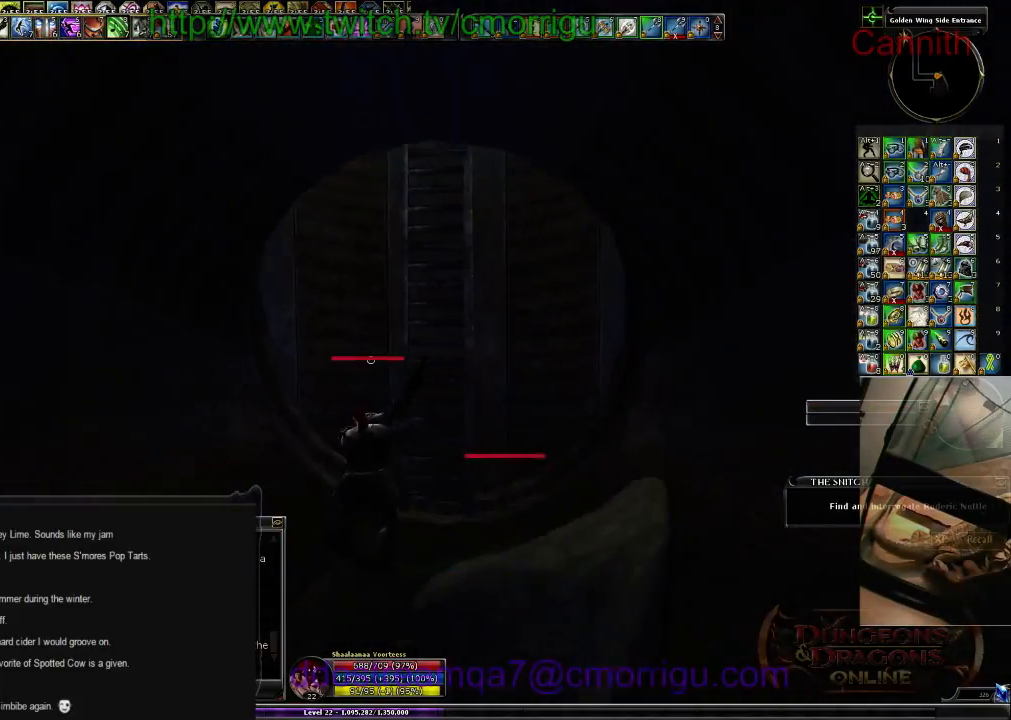
{"keys": ["space", "w"], "events": [[233, "w", "down"], [300, "space", "down"]]}
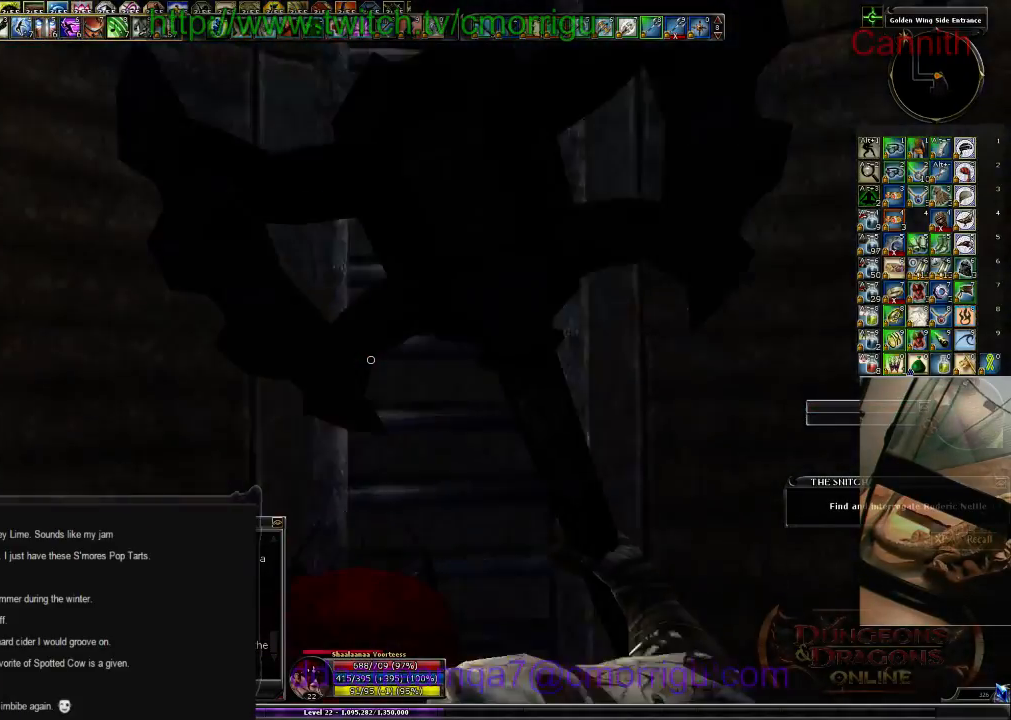
{"keys": ["w"], "events": [[133, "space", "up"]]}
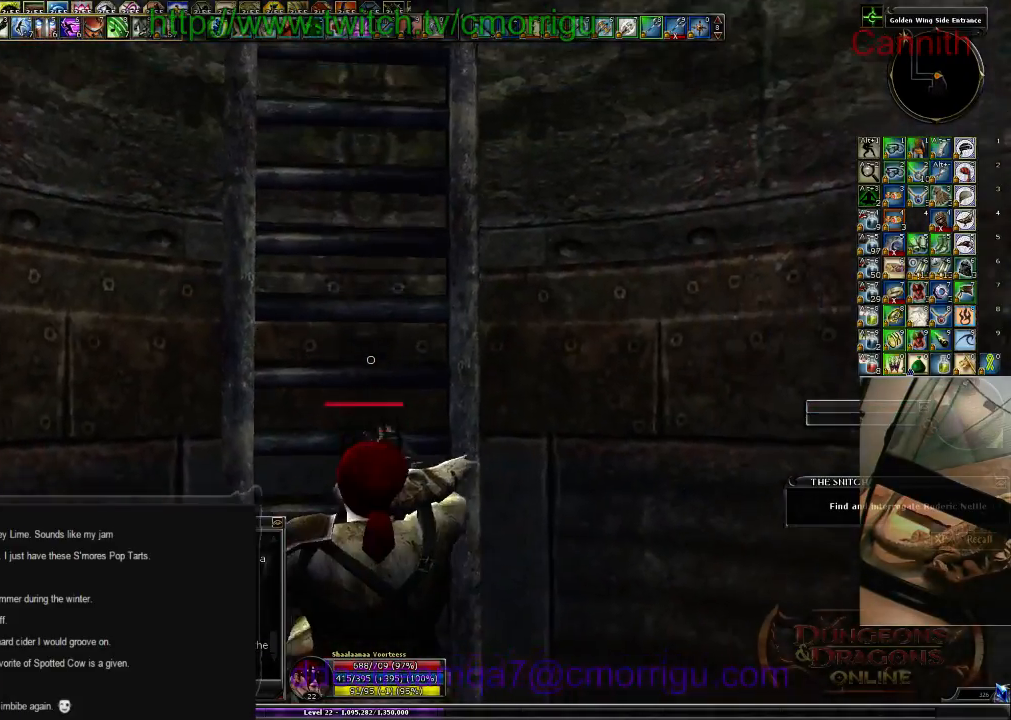
{"keys": ["w"], "events": []}
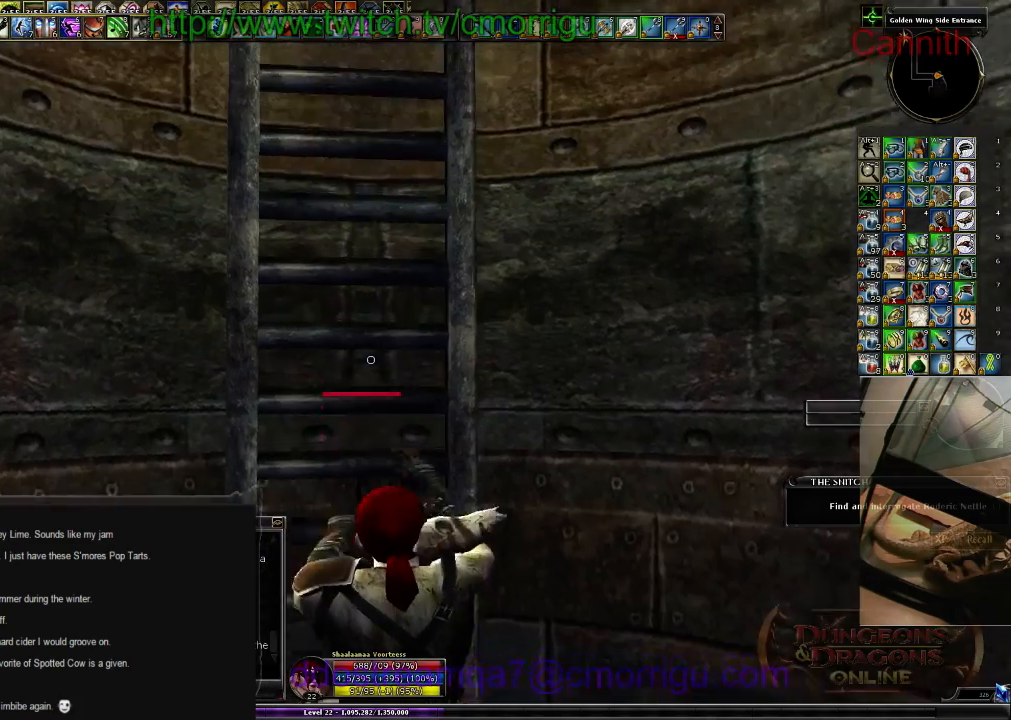
{"keys": ["w"], "events": []}
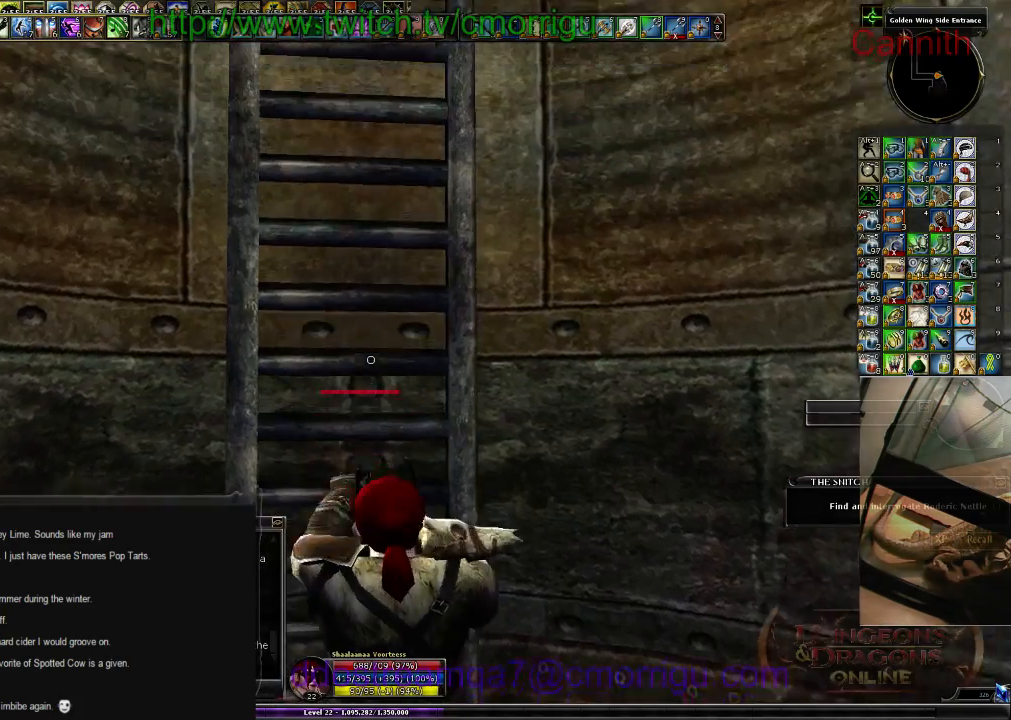
{"keys": ["w"], "events": []}
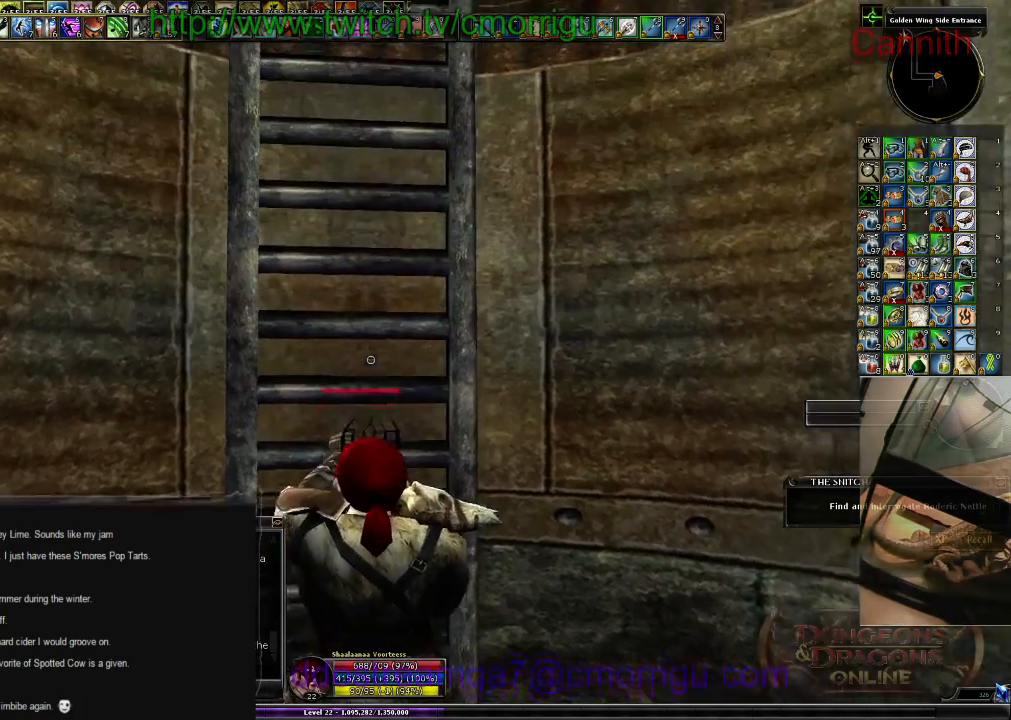
{"keys": ["w"], "events": []}
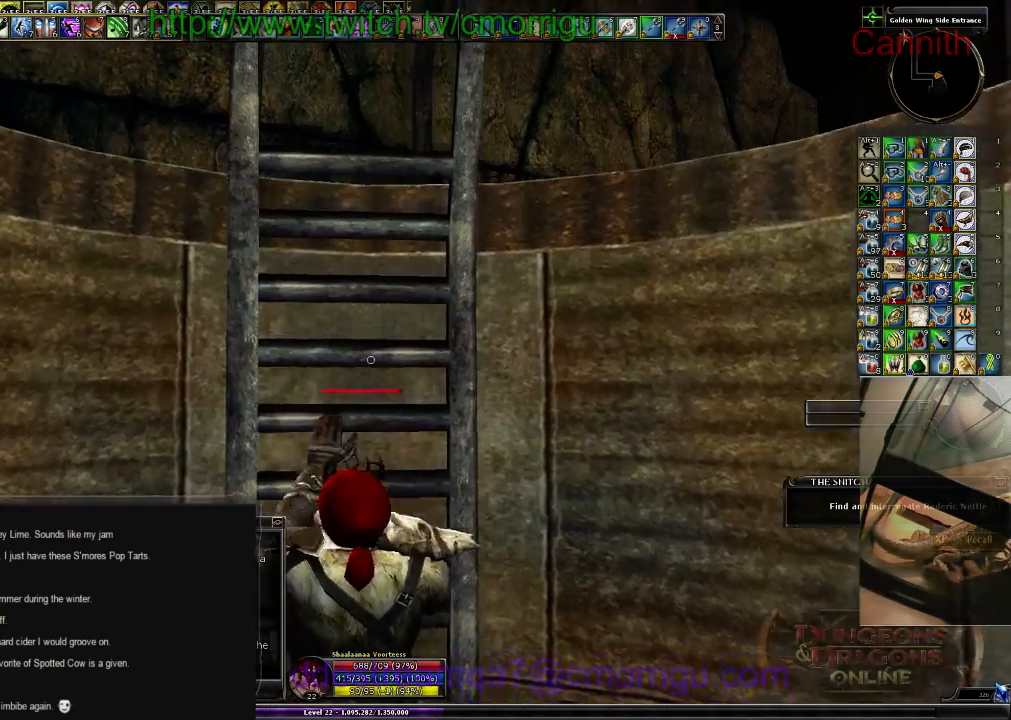
{"keys": ["w"], "events": []}
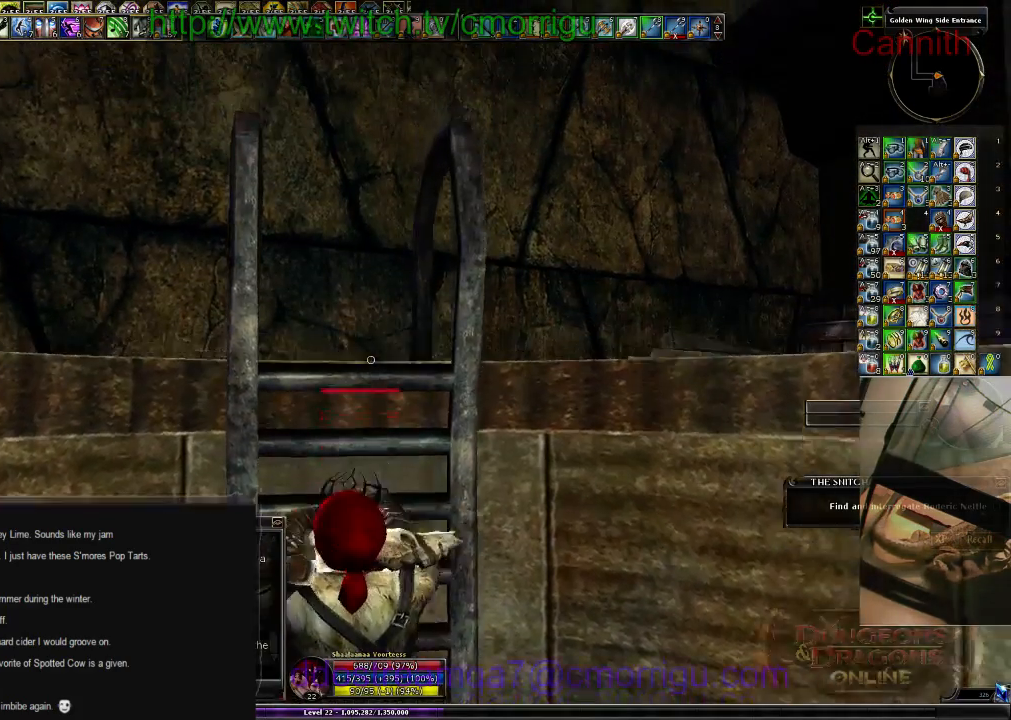
{"keys": ["w"], "events": []}
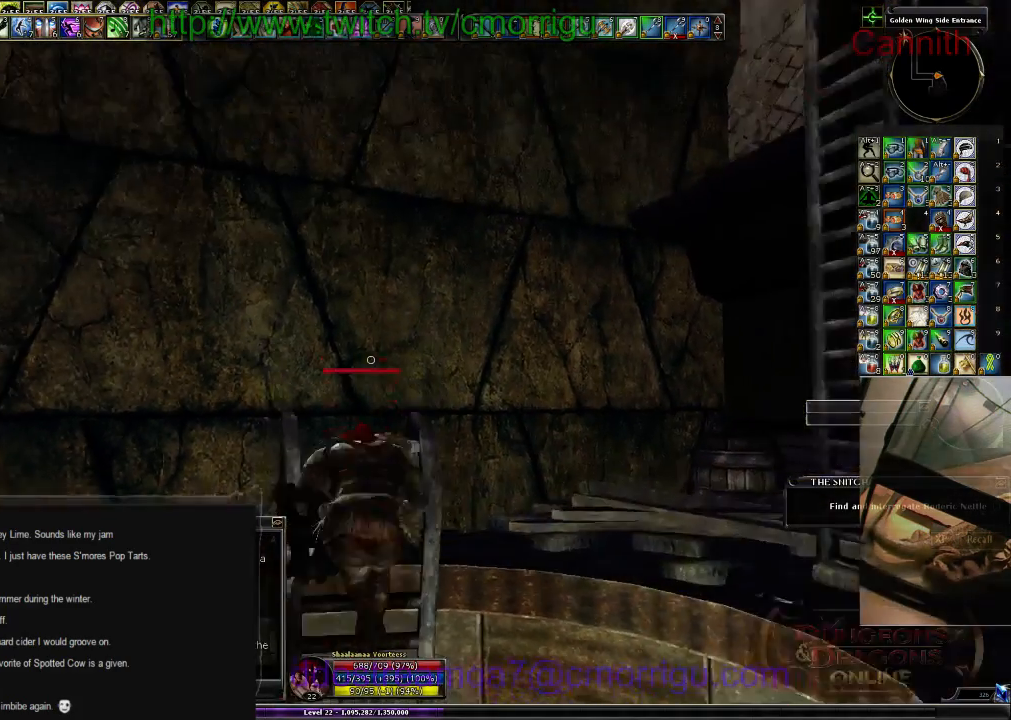
{"keys": [], "events": [[233, "a", "down"], [400, "a", "up"], [466, "w", "up"]]}
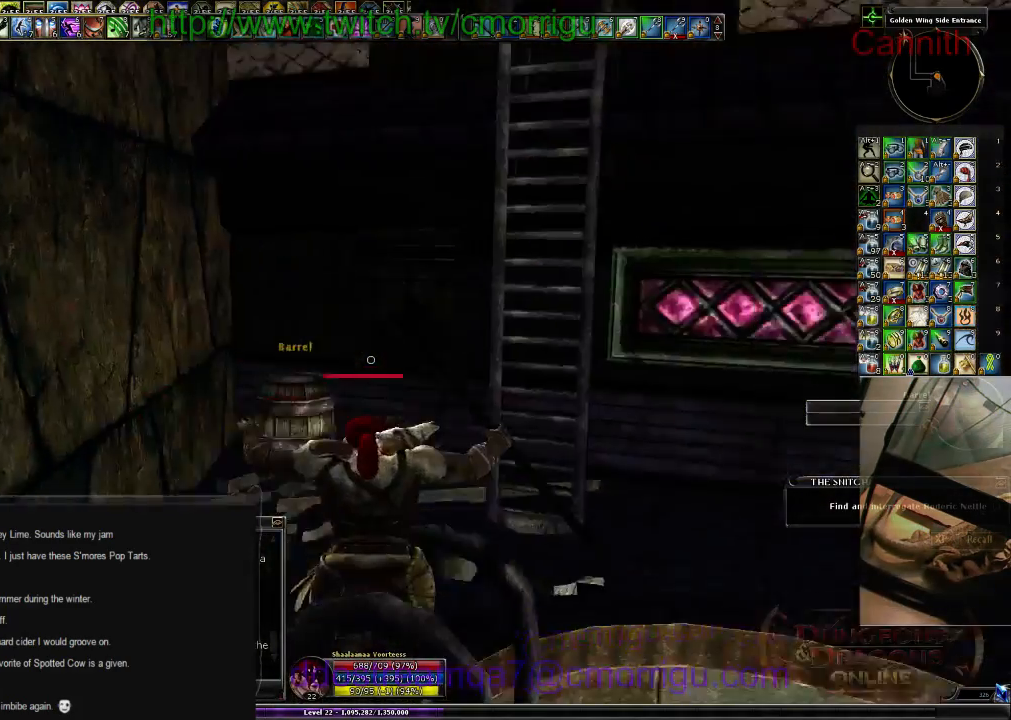
{"keys": ["space", "w"], "events": [[233, "w", "down"], [366, "space", "down"]]}
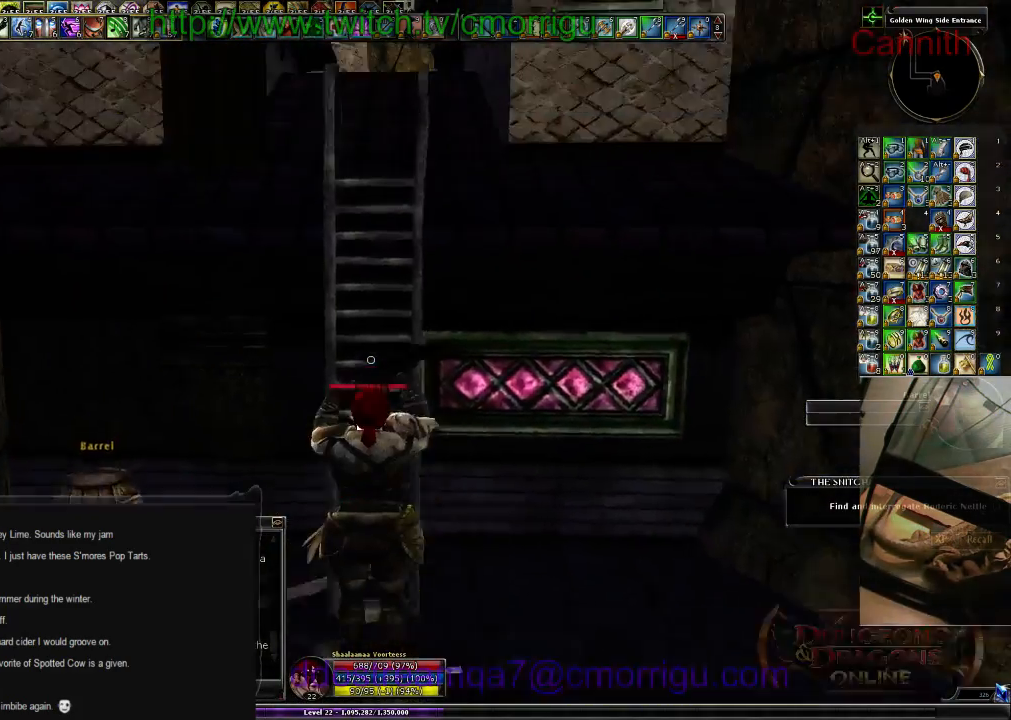
{"keys": ["w"], "events": [[166, "space", "up"]]}
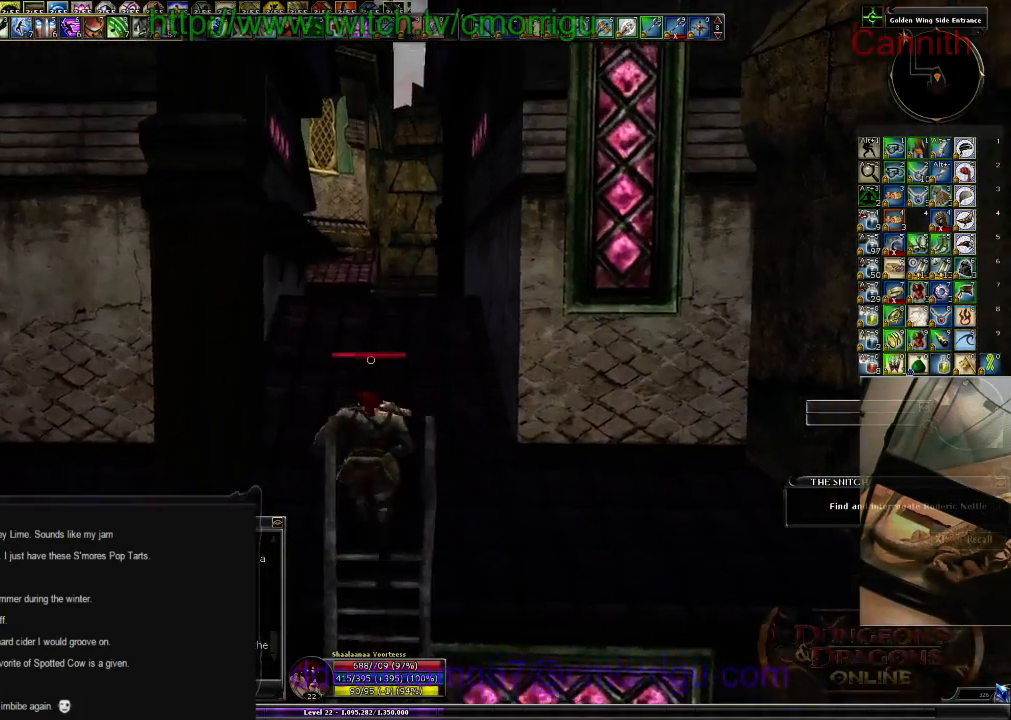
{"keys": ["w"], "events": []}
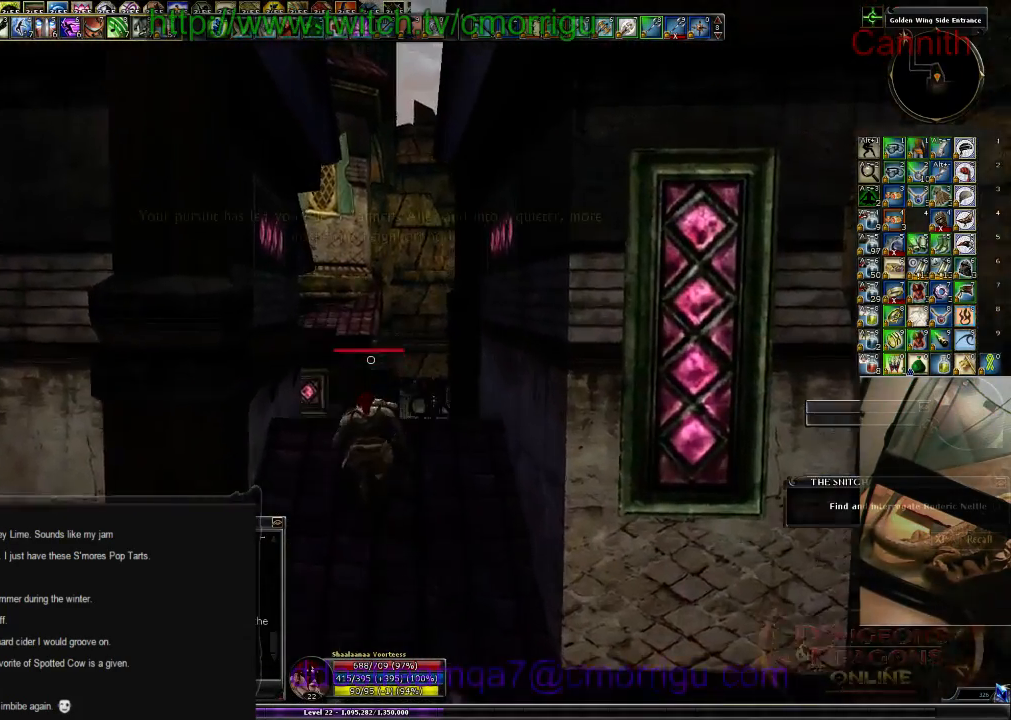
{"keys": ["w"], "events": []}
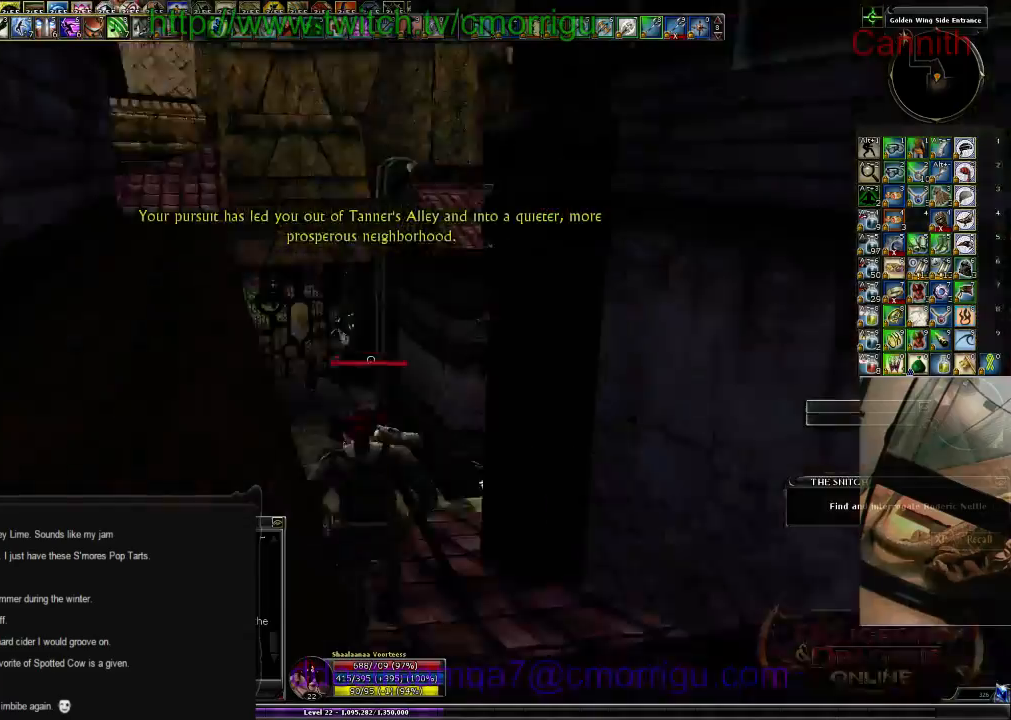
{"keys": ["space", "w"], "events": [[500, "space", "down"]]}
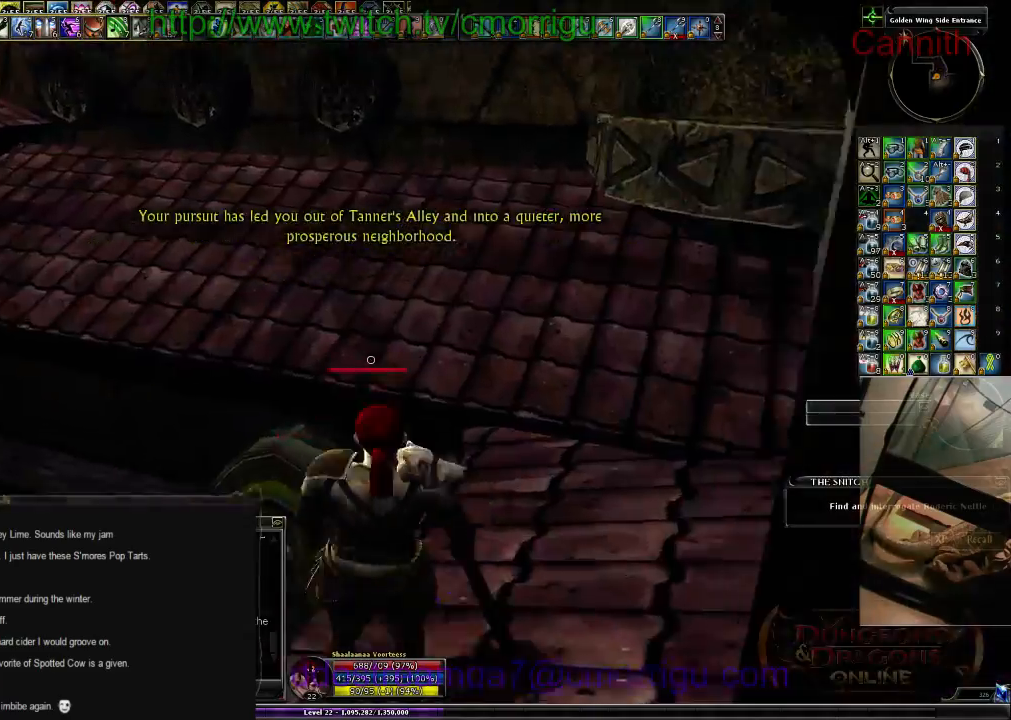
{"keys": ["w"], "events": [[166, "space", "up"]]}
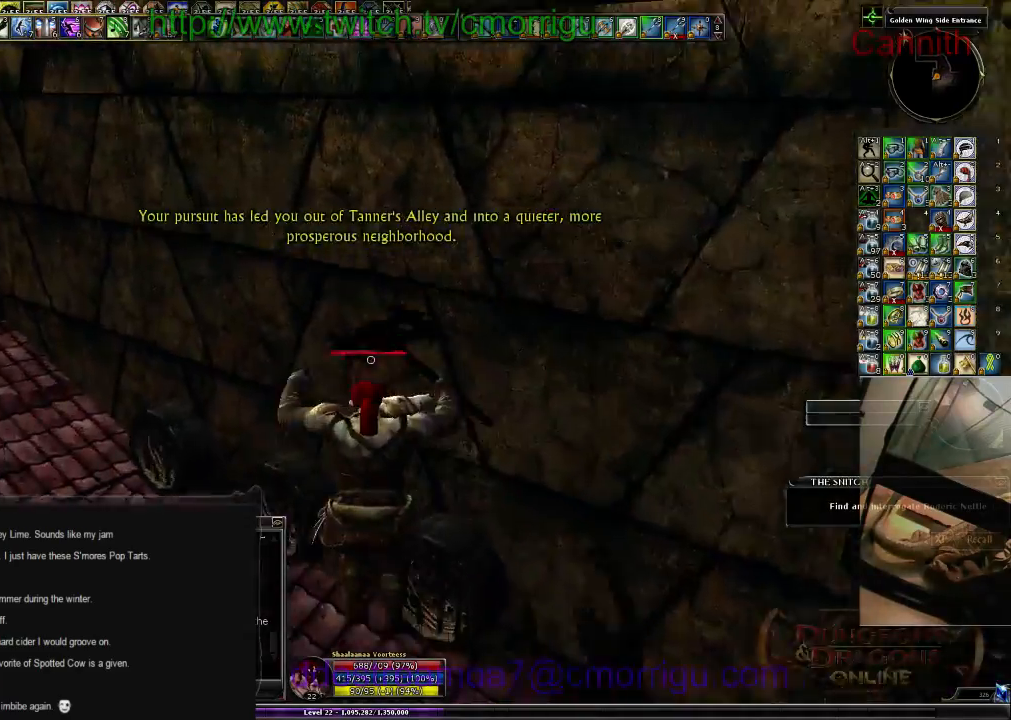
{"keys": ["w"], "events": []}
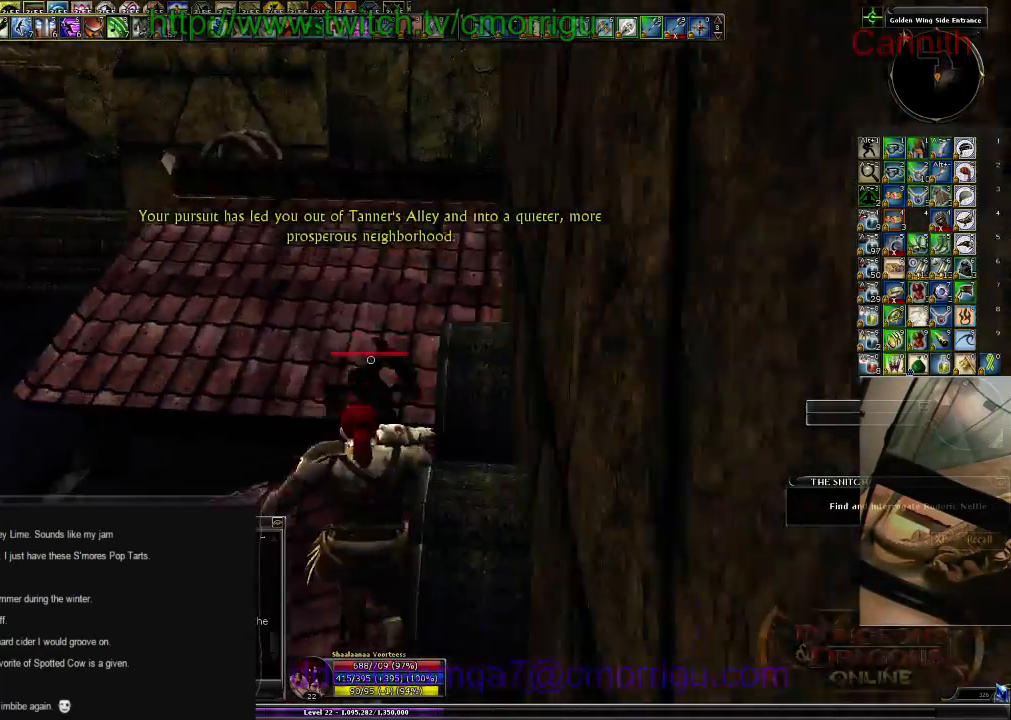
{"keys": ["w"], "events": [[166, "space", "down"], [366, "space", "up"]]}
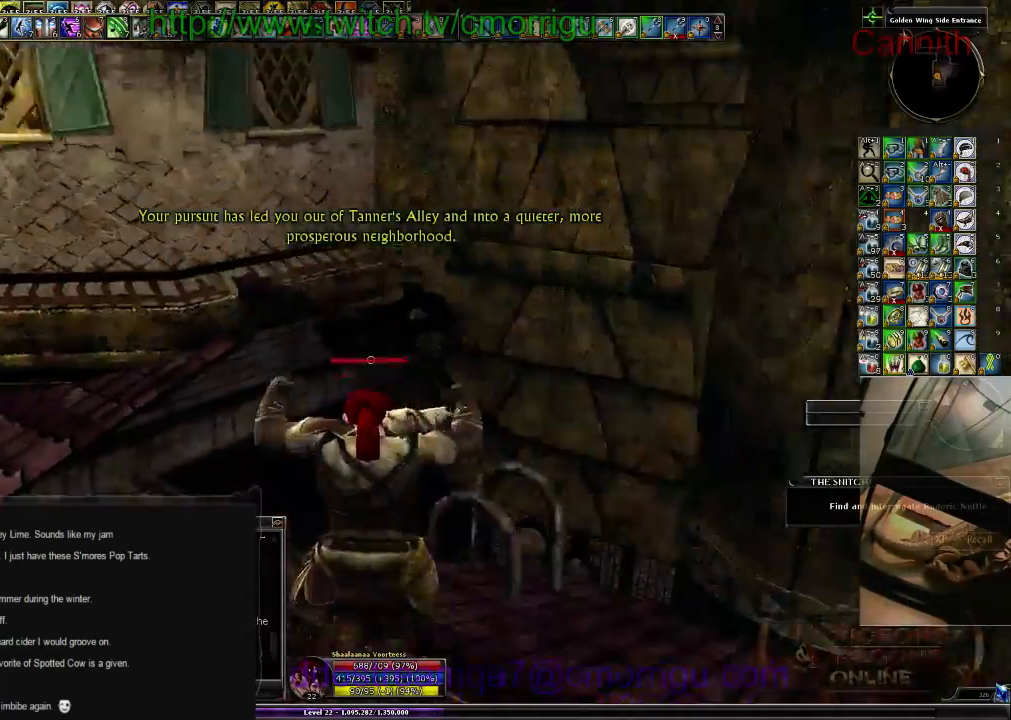
{"keys": ["w"], "events": []}
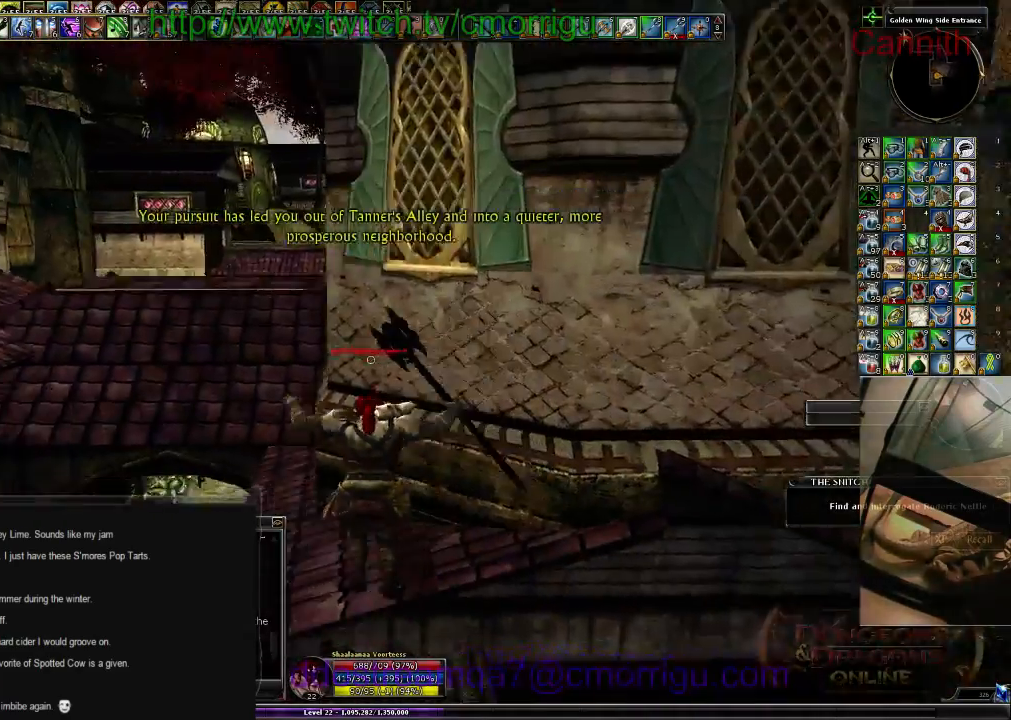
{"keys": ["w"], "events": []}
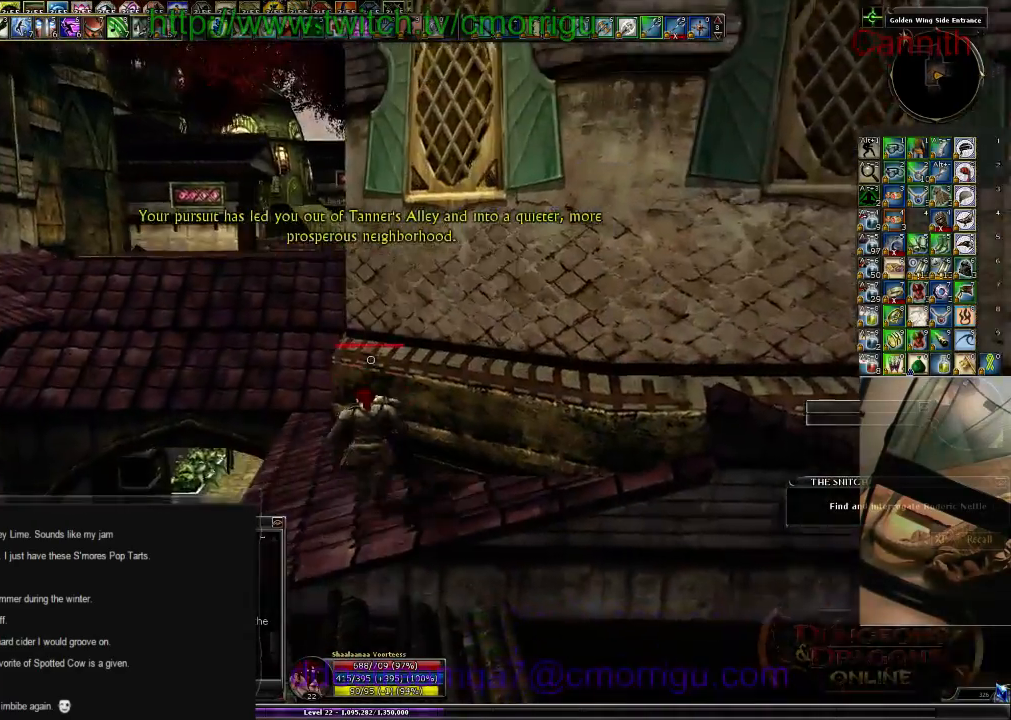
{"keys": ["w"], "events": [[166, "a", "down"], [300, "a", "up"]]}
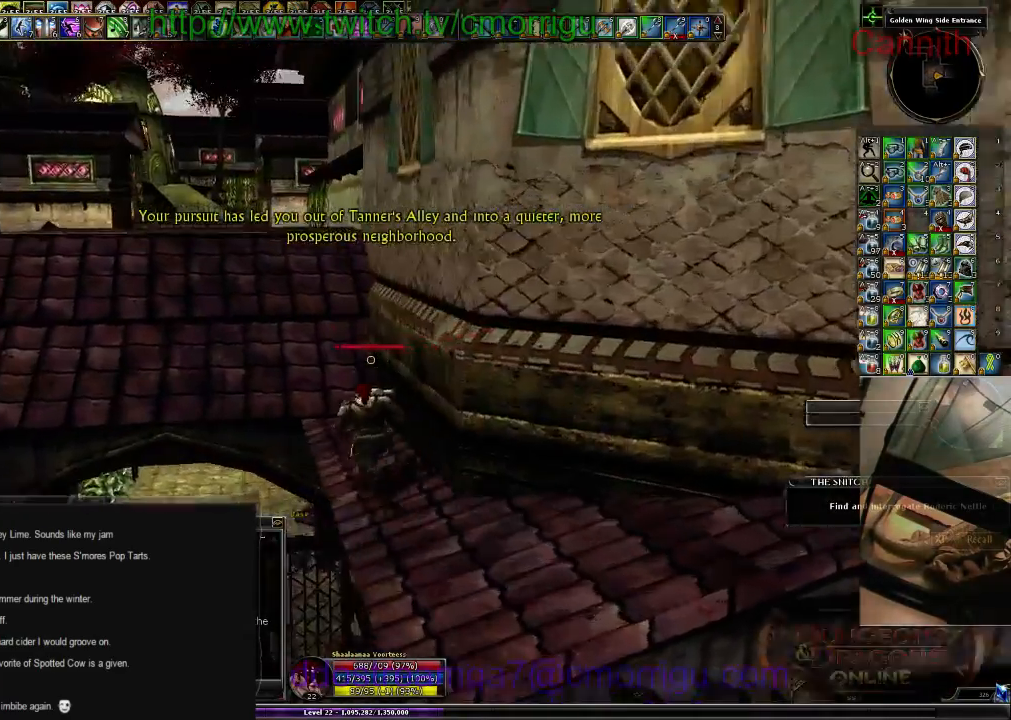
{"keys": ["w"], "events": []}
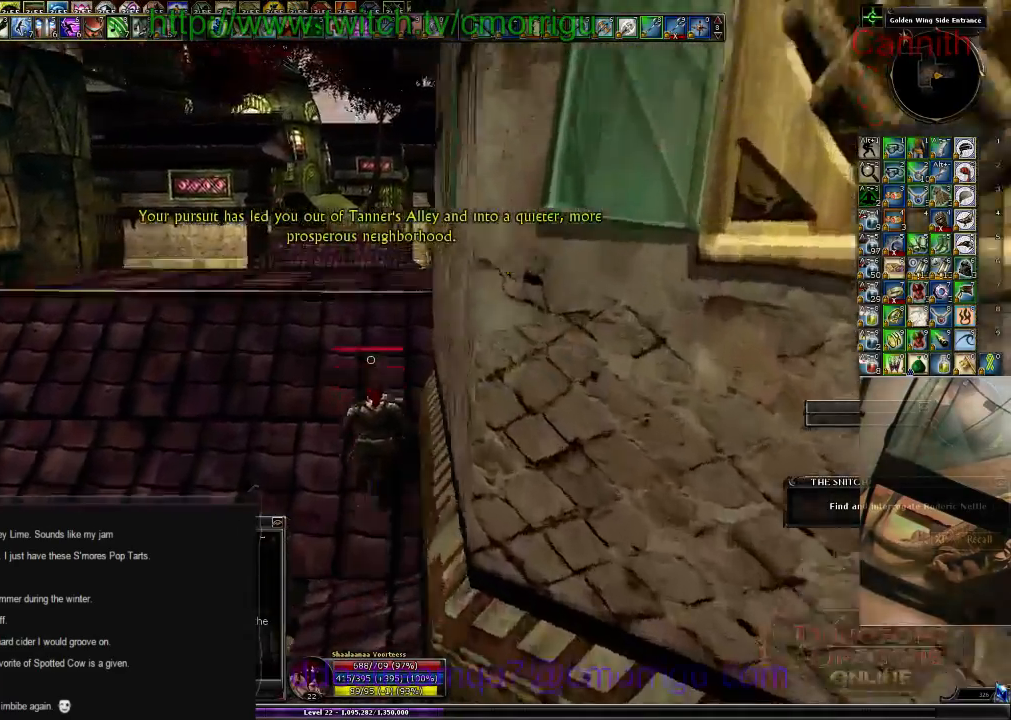
{"keys": ["w"], "events": []}
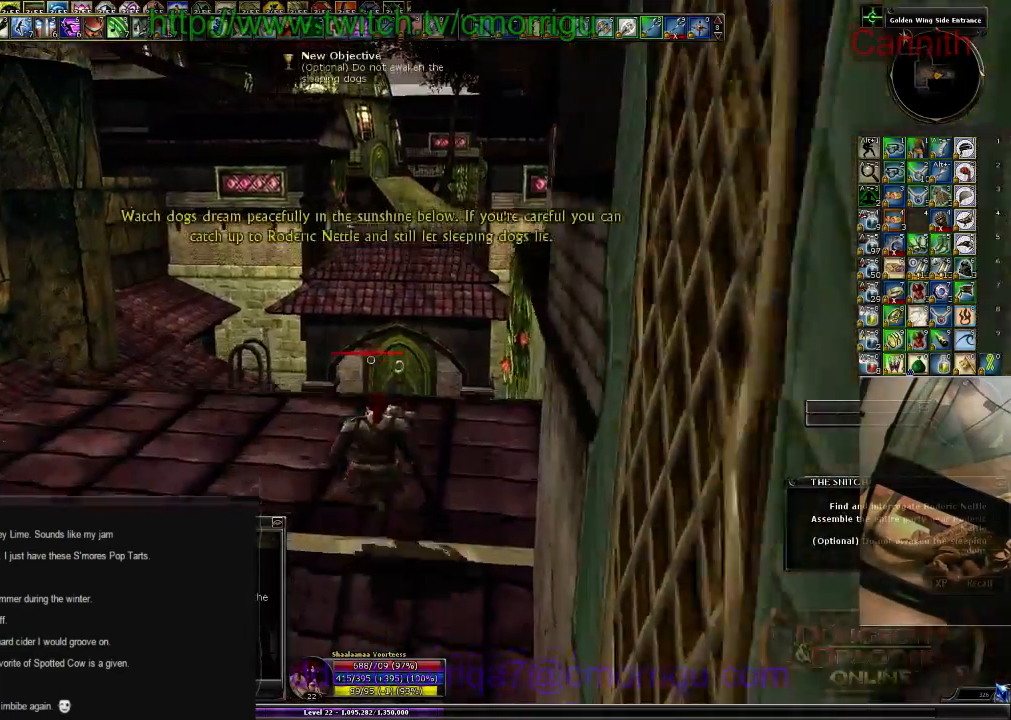
{"keys": [], "events": [[400, "w", "up"]]}
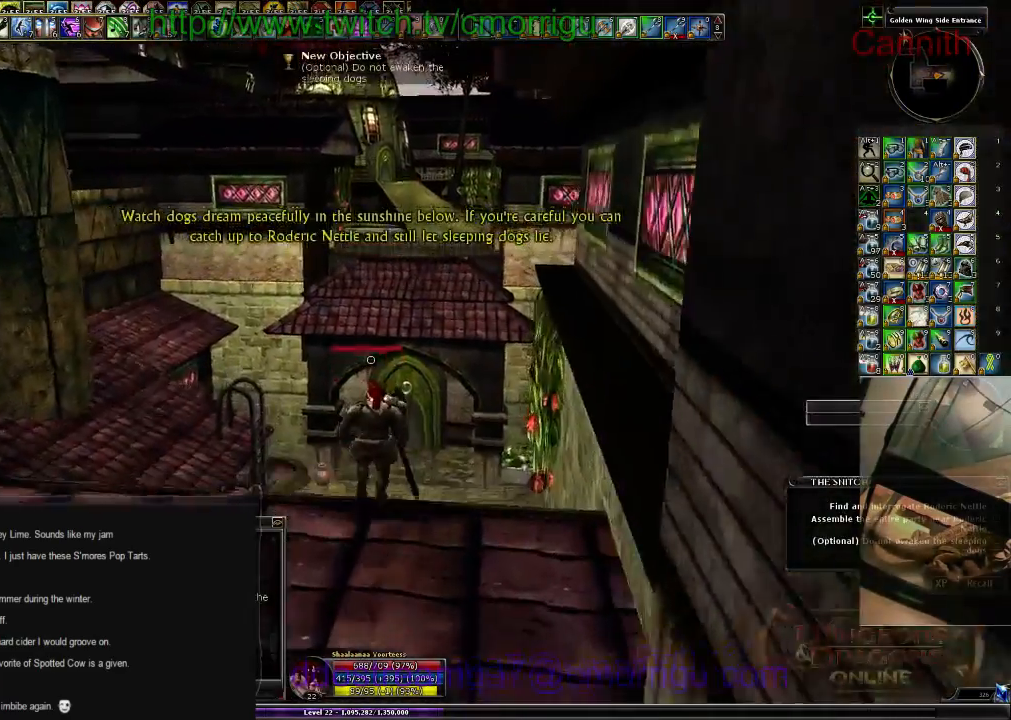
{"keys": [], "events": [[266, "a", "down"], [433, "a", "up"]]}
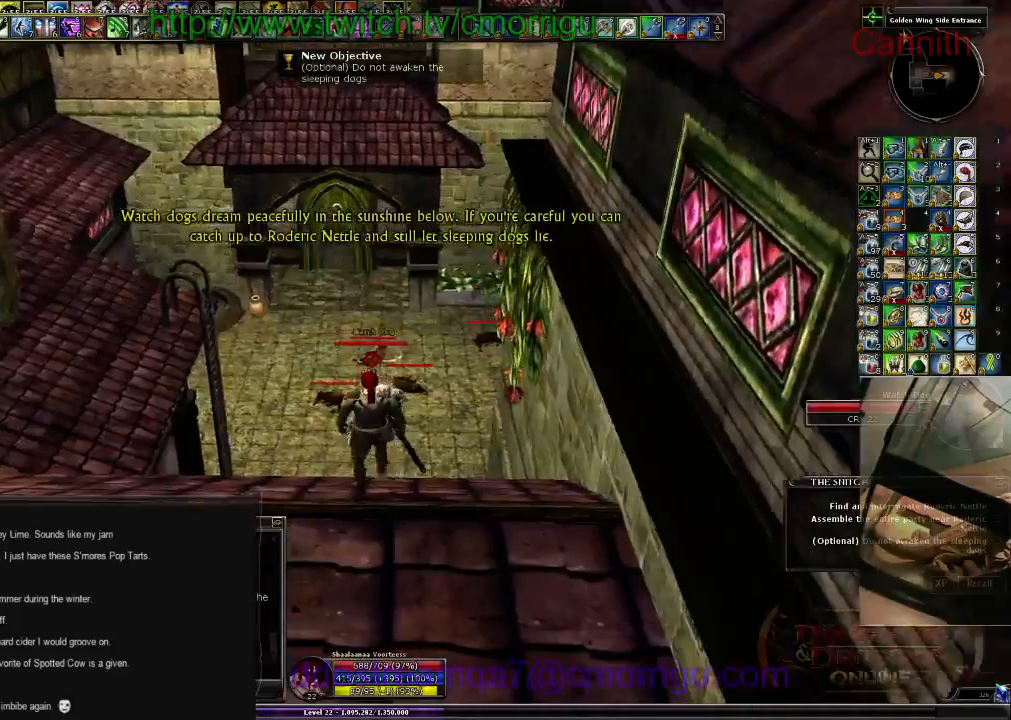
{"keys": [], "events": [[200, "a", "down"], [400, "a", "up"]]}
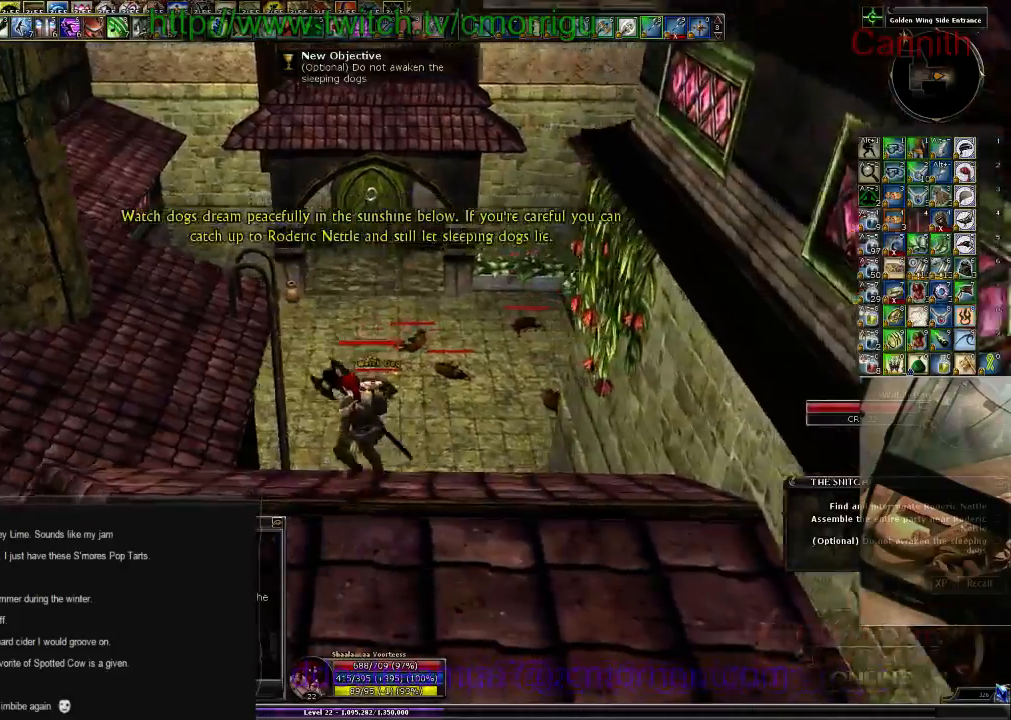
{"keys": ["w"], "events": [[133, "w", "down"]]}
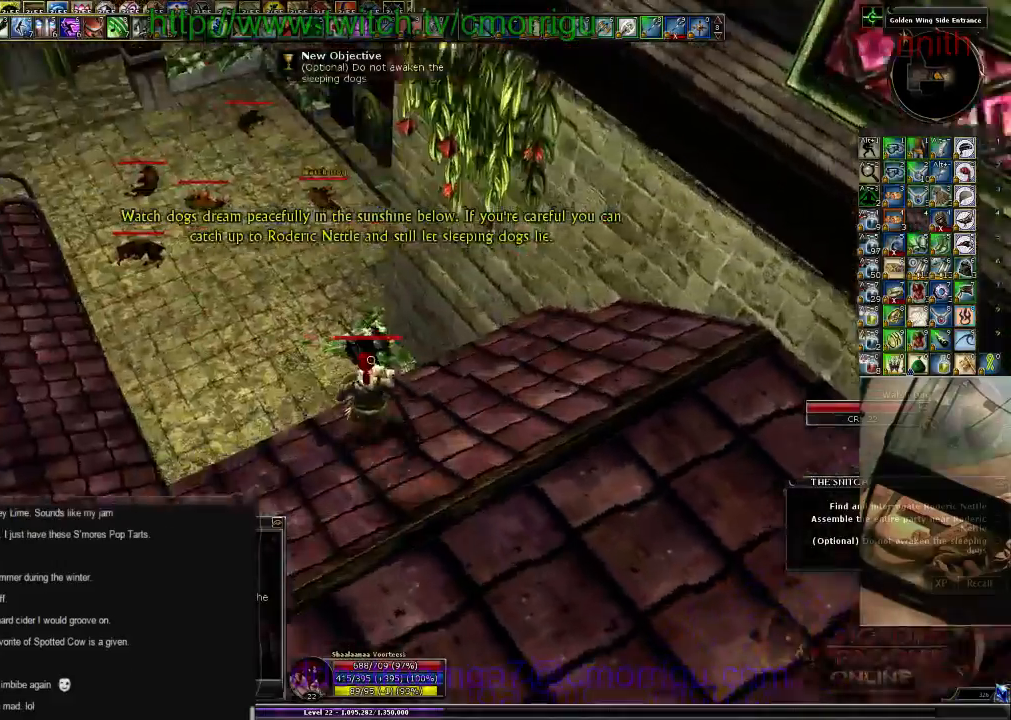
{"keys": [], "events": [[233, "w", "up"]]}
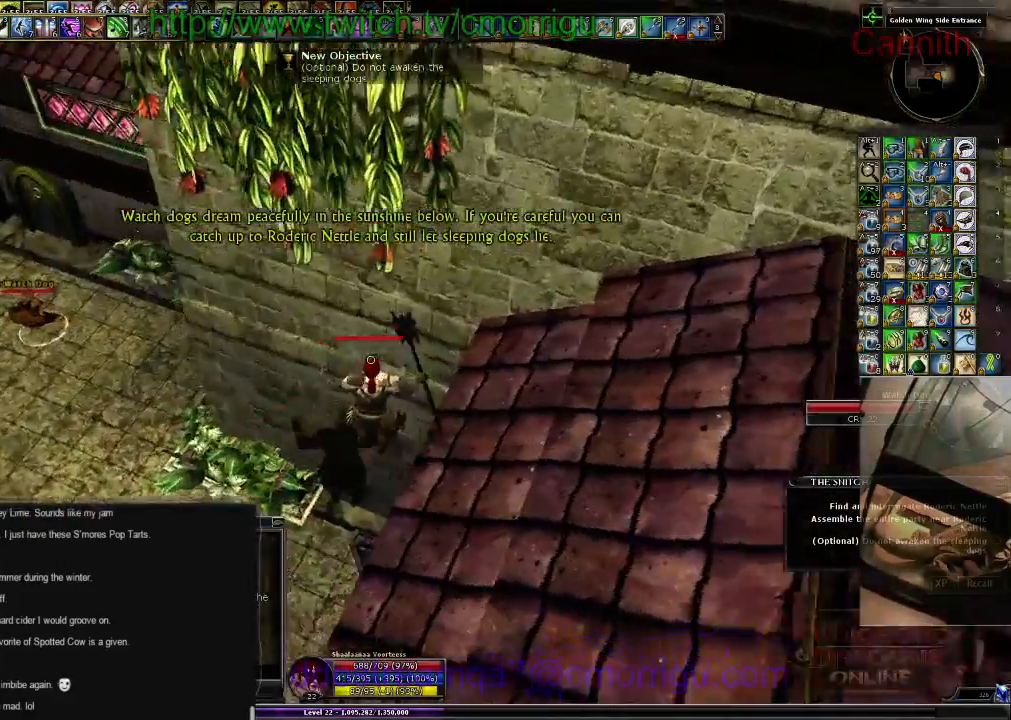
{"keys": [], "events": []}
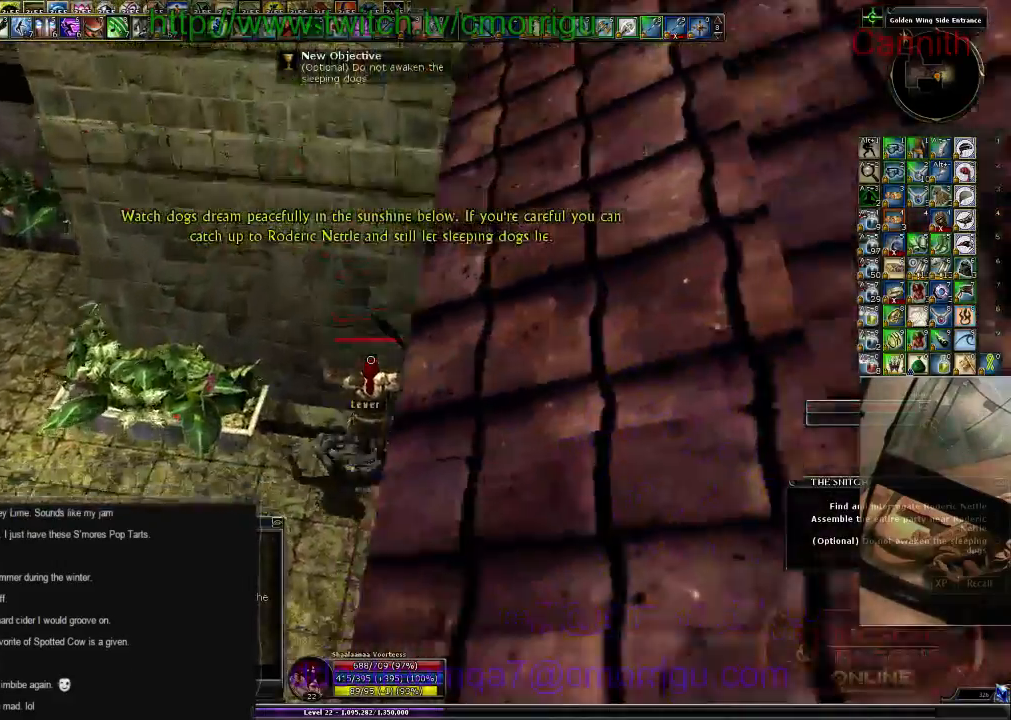
{"keys": [], "events": []}